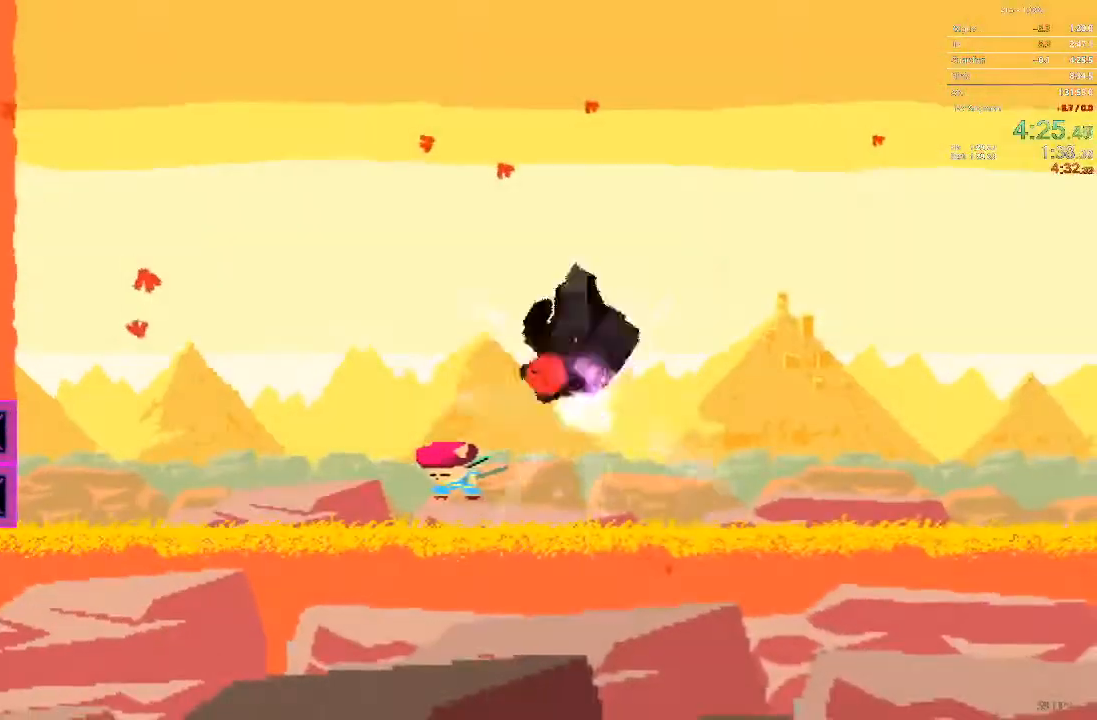
Gameplay with a controller; each line is a JSON object with the inputs held at the frame after it. "events" lists button and stick changes between this image and that frame as [ms after this image, input, new state], when the widget could be followed in between. Not read: A B L3 R3 X Y.
{"buttons": ["DPAD_RIGHT"], "events": [[367, "DPAD_RIGHT", "down"]]}
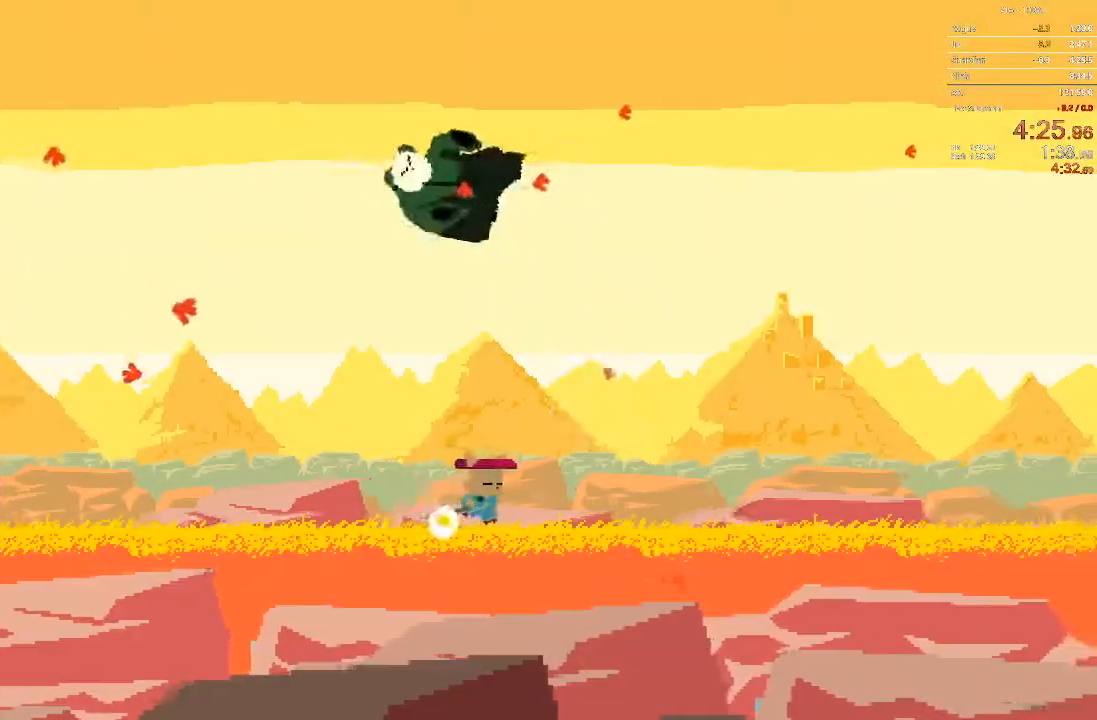
{"buttons": ["DPAD_LEFT"], "events": [[100, "DPAD_DOWN", "down"], [100, "DPAD_RIGHT", "up"], [117, "DPAD_DOWN", "up"], [117, "DPAD_LEFT", "down"]]}
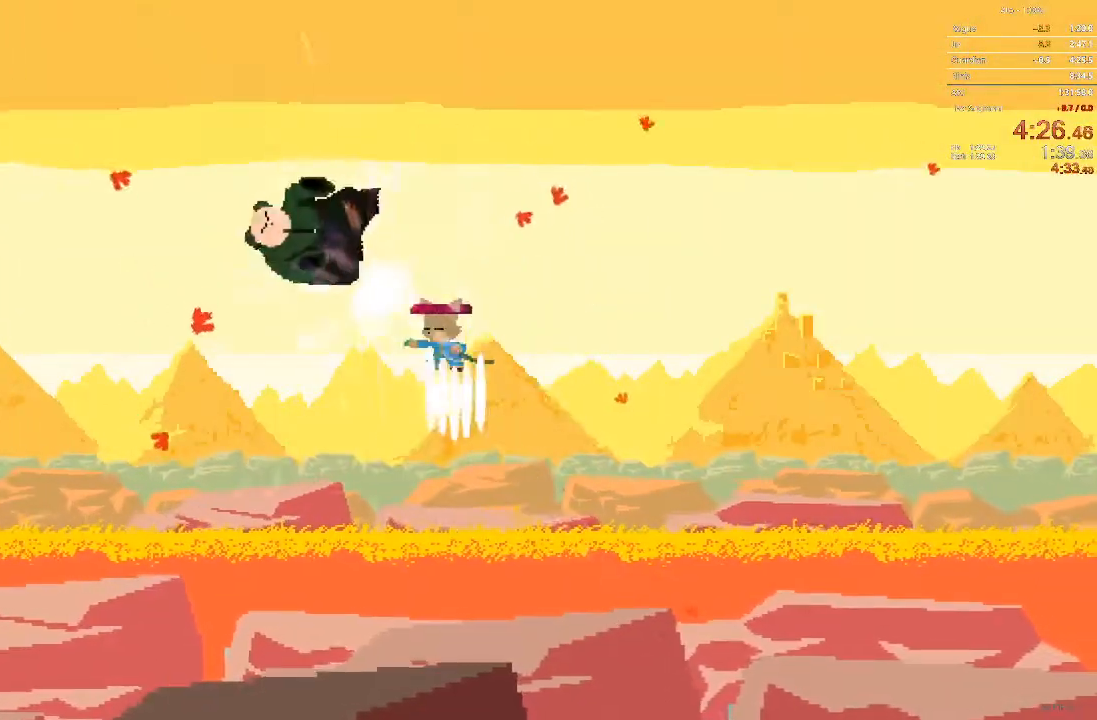
{"buttons": [], "events": [[400, "DPAD_LEFT", "up"]]}
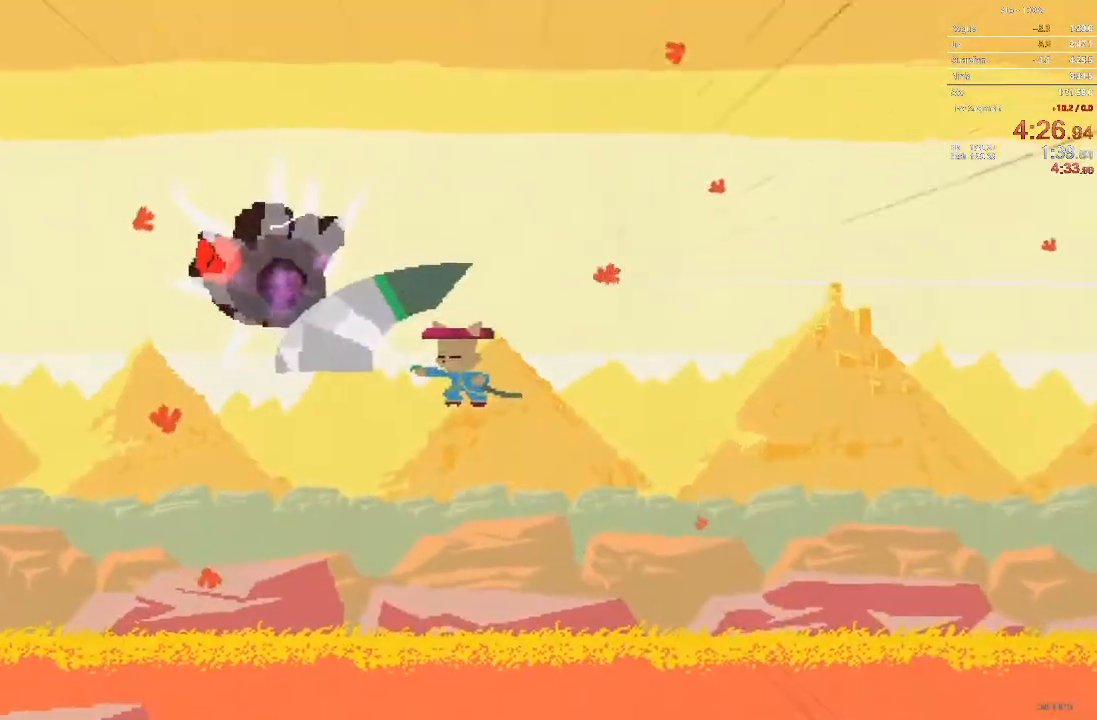
{"buttons": ["DPAD_RIGHT"], "events": [[50, "DPAD_RIGHT", "down"]]}
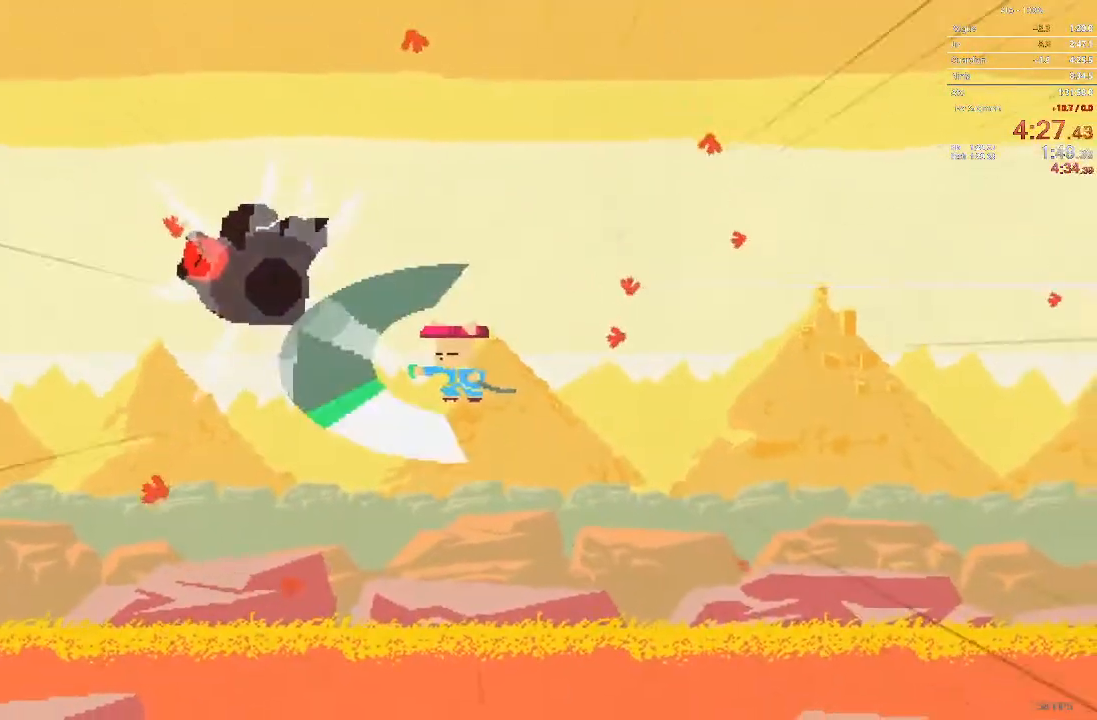
{"buttons": ["DPAD_RIGHT"], "events": []}
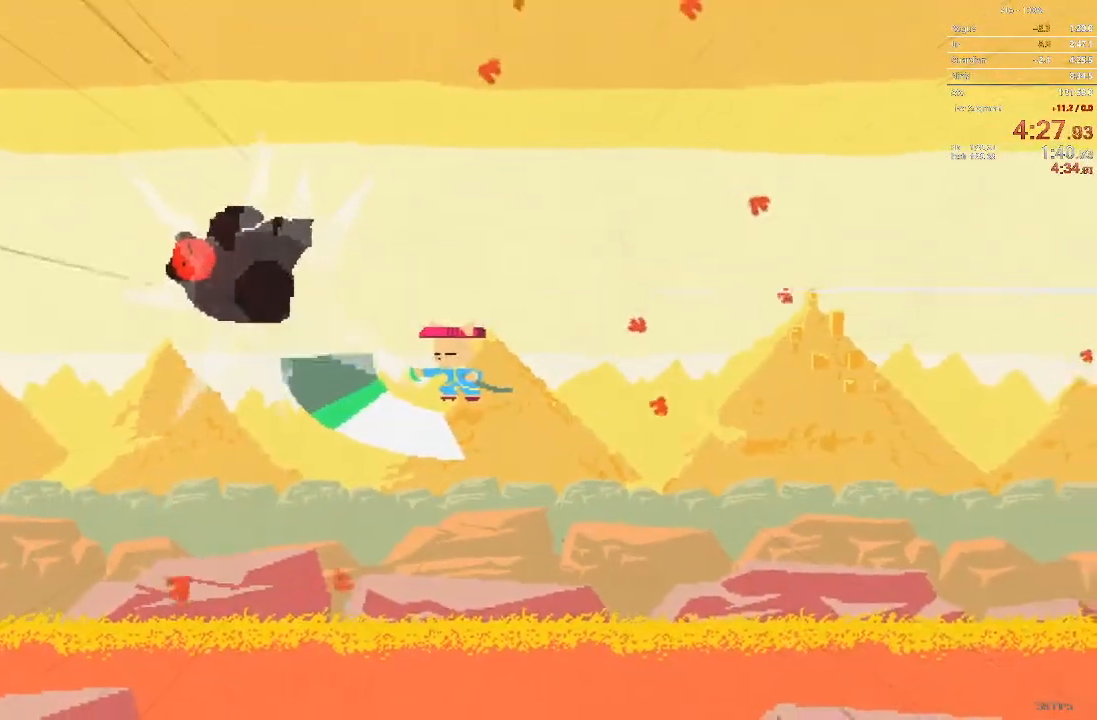
{"buttons": ["DPAD_RIGHT"], "events": []}
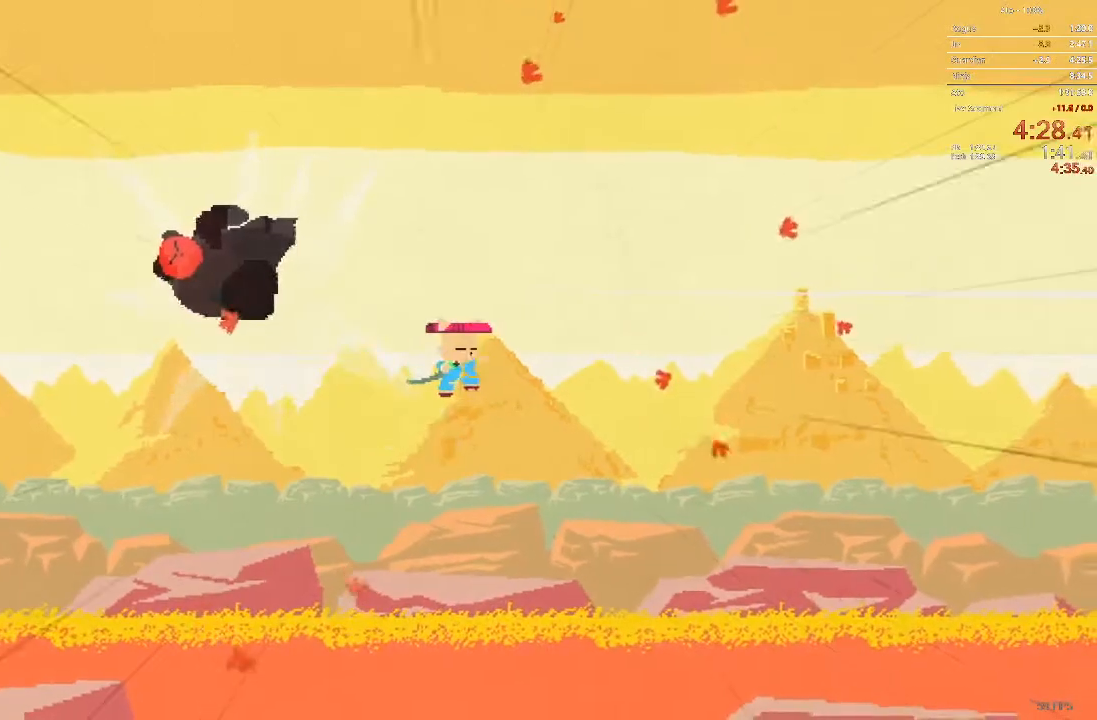
{"buttons": ["DPAD_RIGHT"], "events": []}
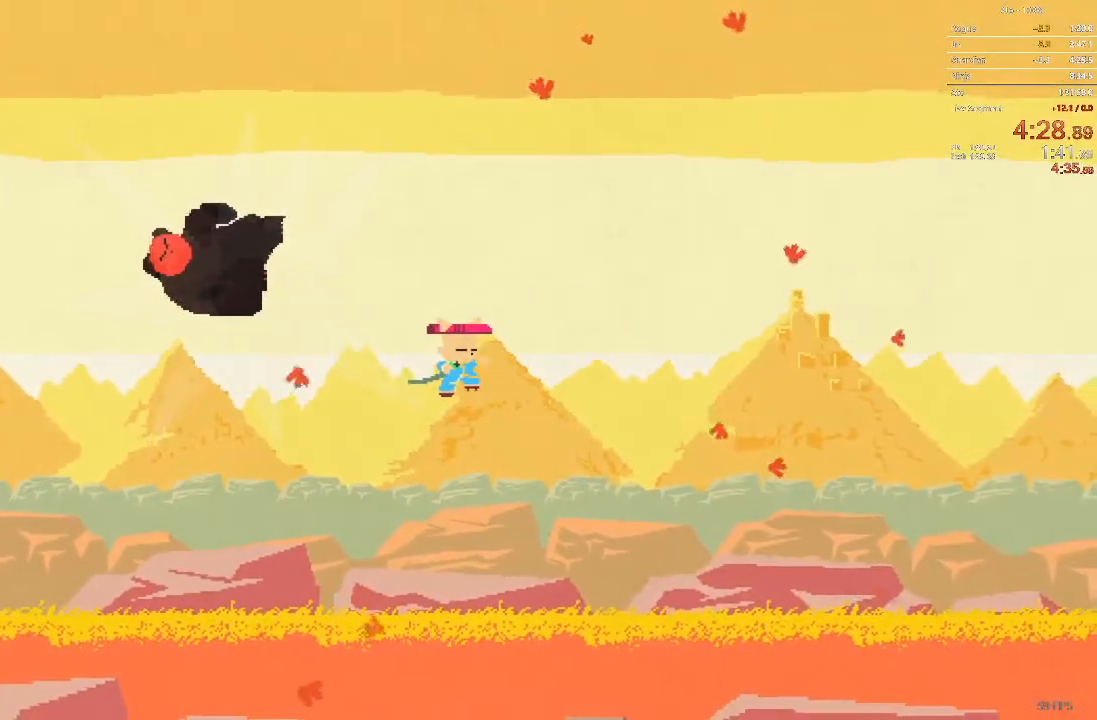
{"buttons": ["DPAD_RIGHT"], "events": []}
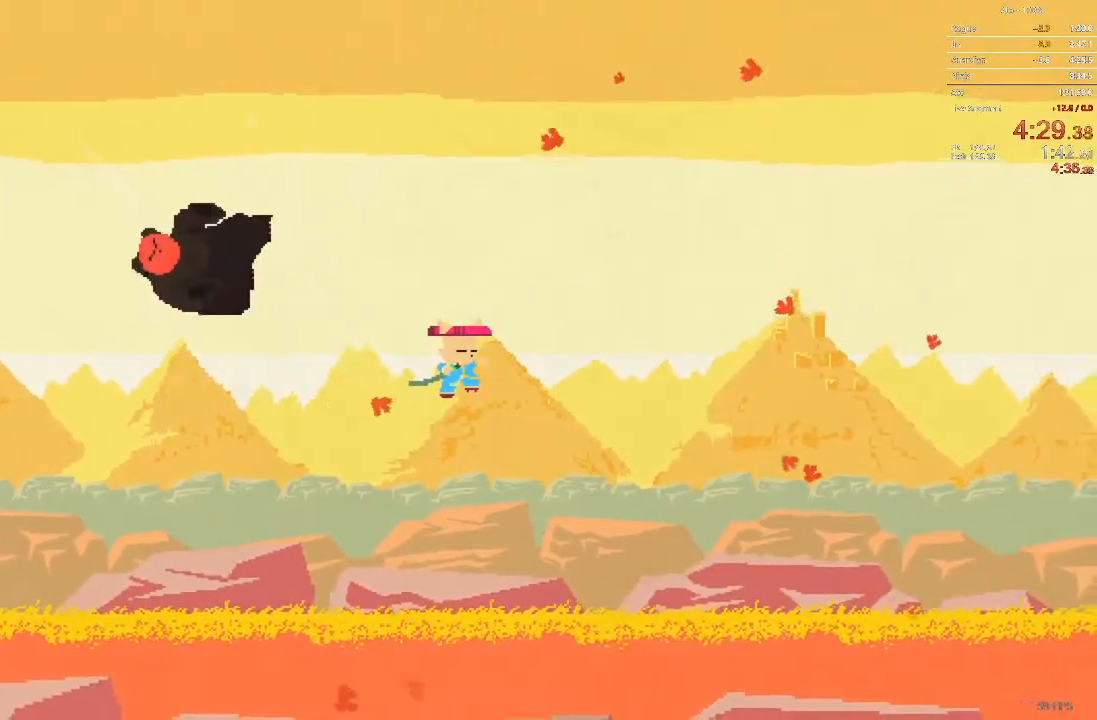
{"buttons": ["DPAD_RIGHT"], "events": []}
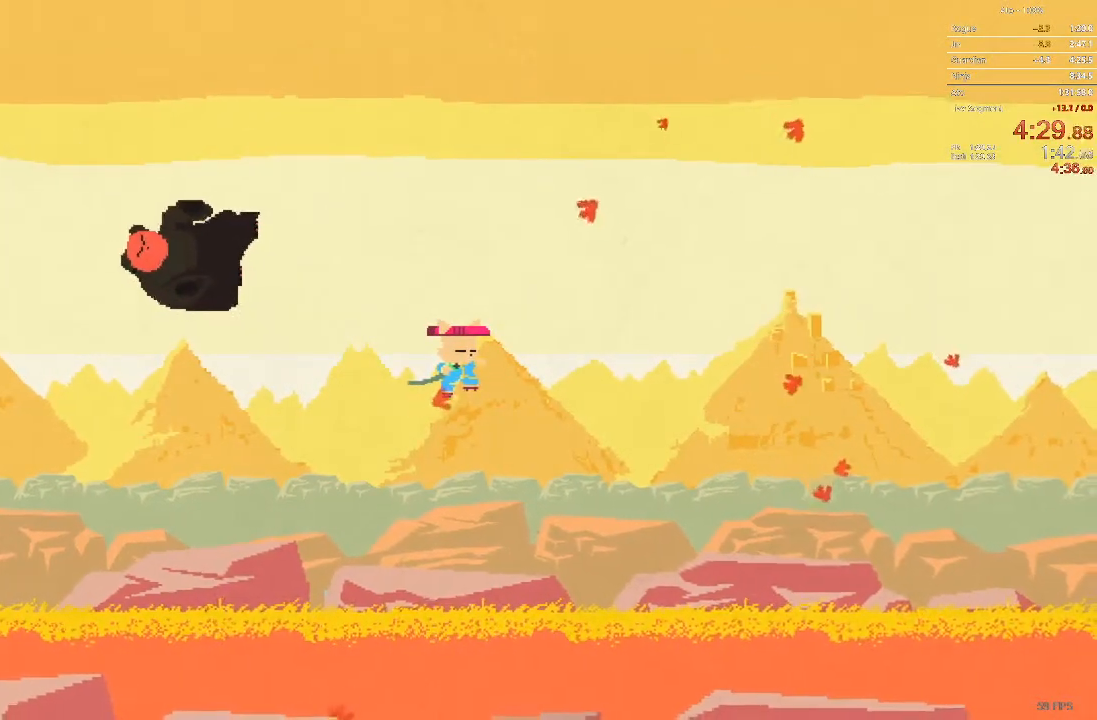
{"buttons": ["DPAD_RIGHT"], "events": []}
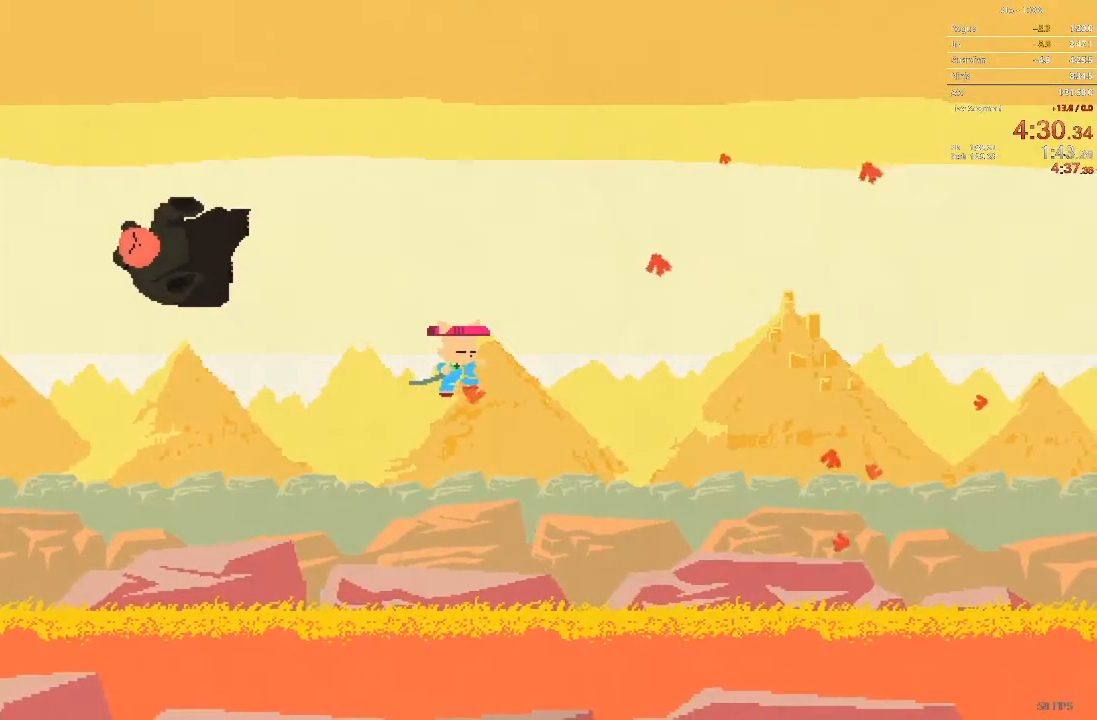
{"buttons": ["DPAD_RIGHT"], "events": []}
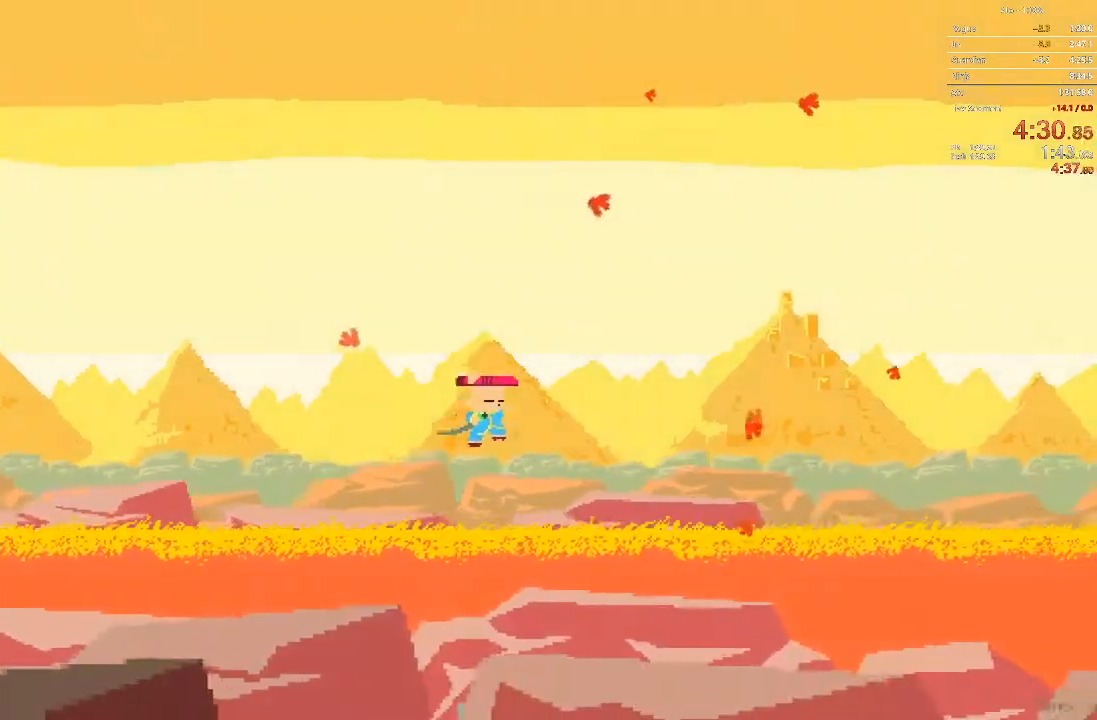
{"buttons": ["DPAD_RIGHT"], "events": []}
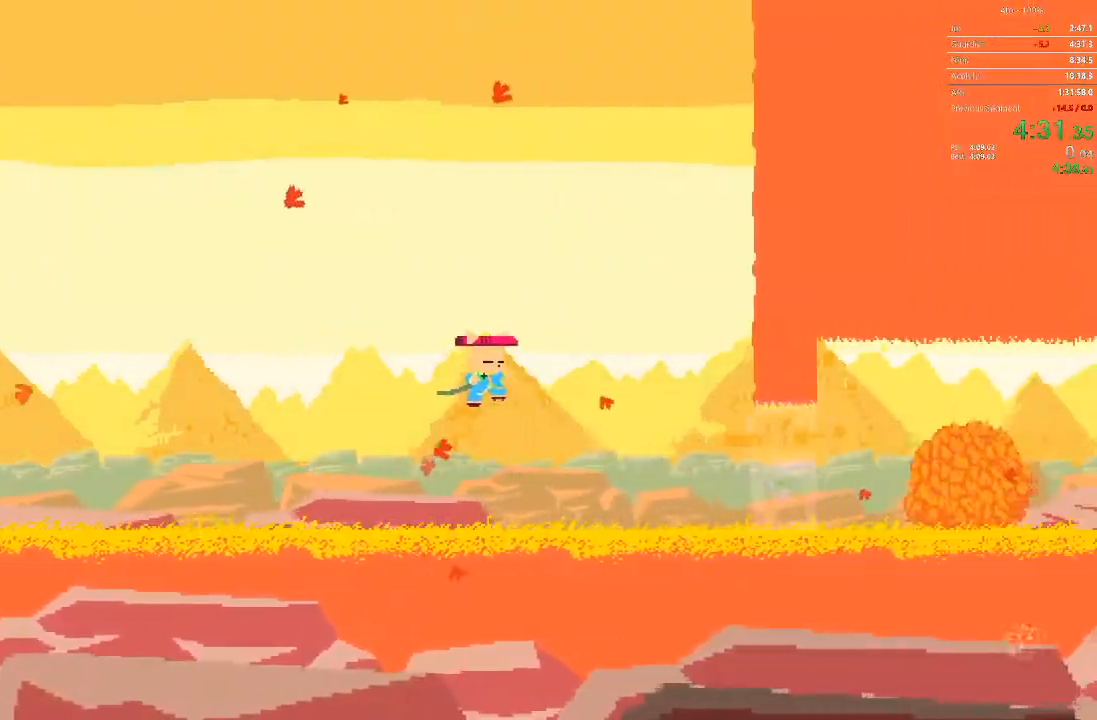
{"buttons": ["DPAD_RIGHT"], "events": []}
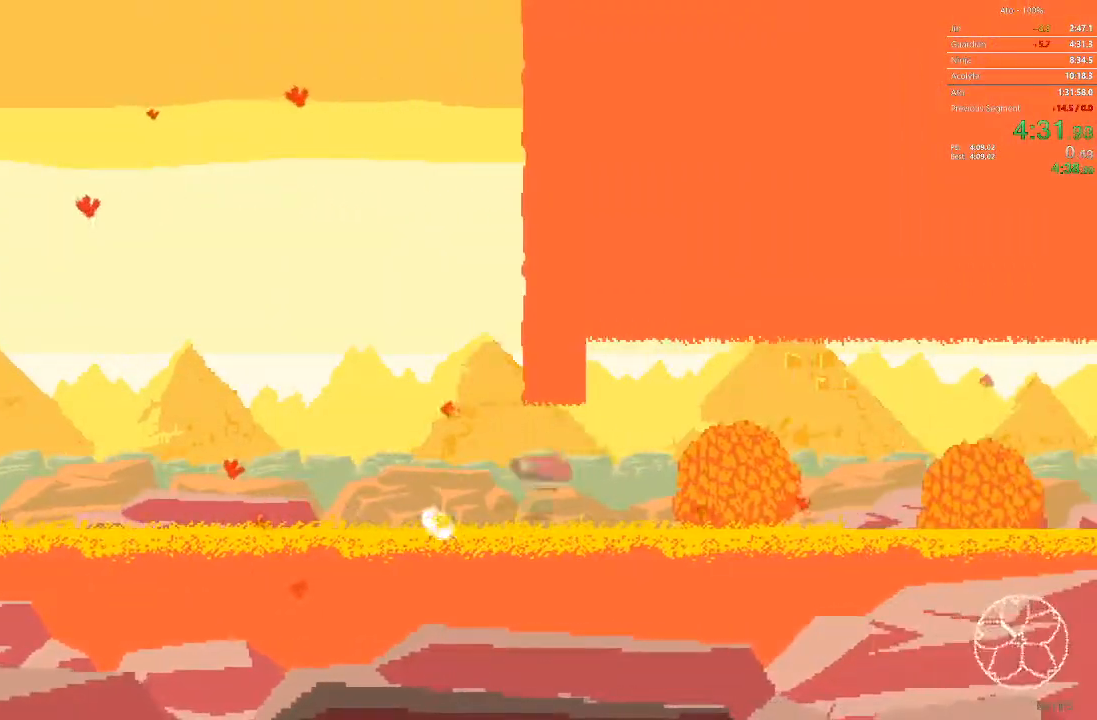
{"buttons": ["DPAD_RIGHT"], "events": []}